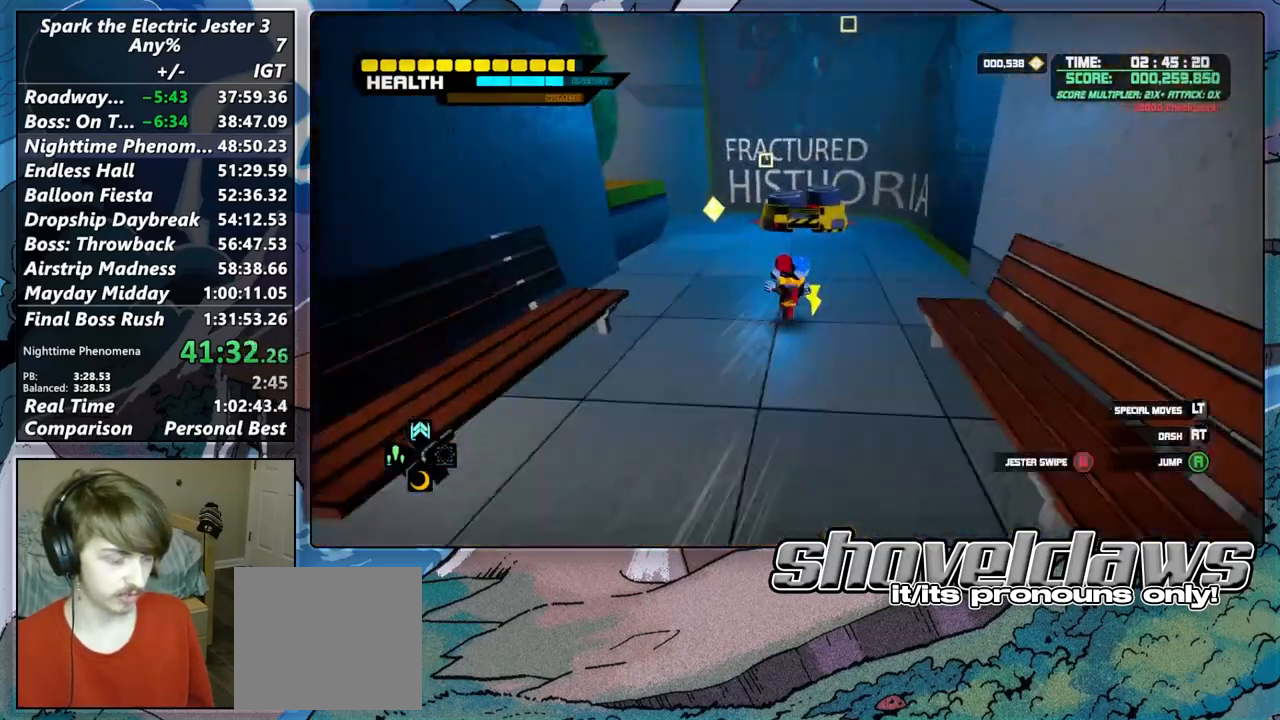
Gameplay with a controller (PlayStation layout); each line is a JSON object with the inputs held at the frame after it. "events" lists button and stick changes between this image and that frame as [ms after this image, input, new state], when the widget could be followed in between.
{"buttons": [], "left_stick": "up", "right_stick": "center", "events": [[100, "right_stick", "center"]]}
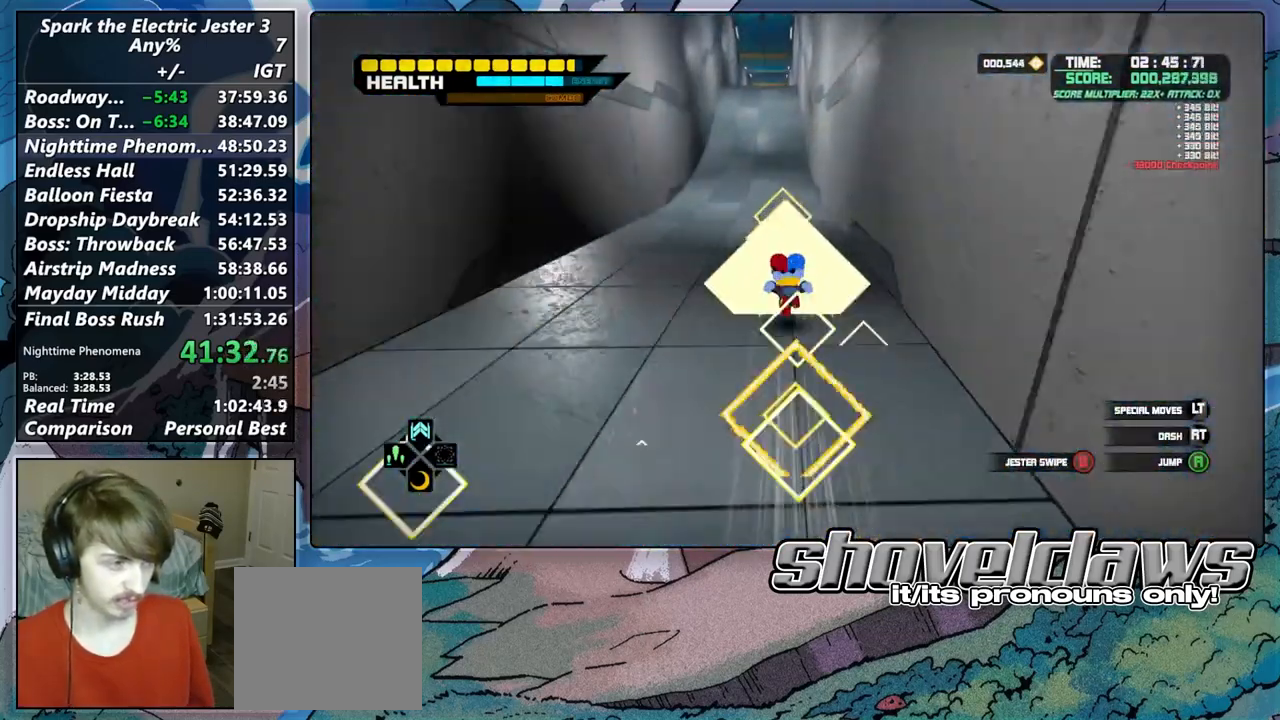
{"buttons": [], "left_stick": "up", "right_stick": "center", "events": []}
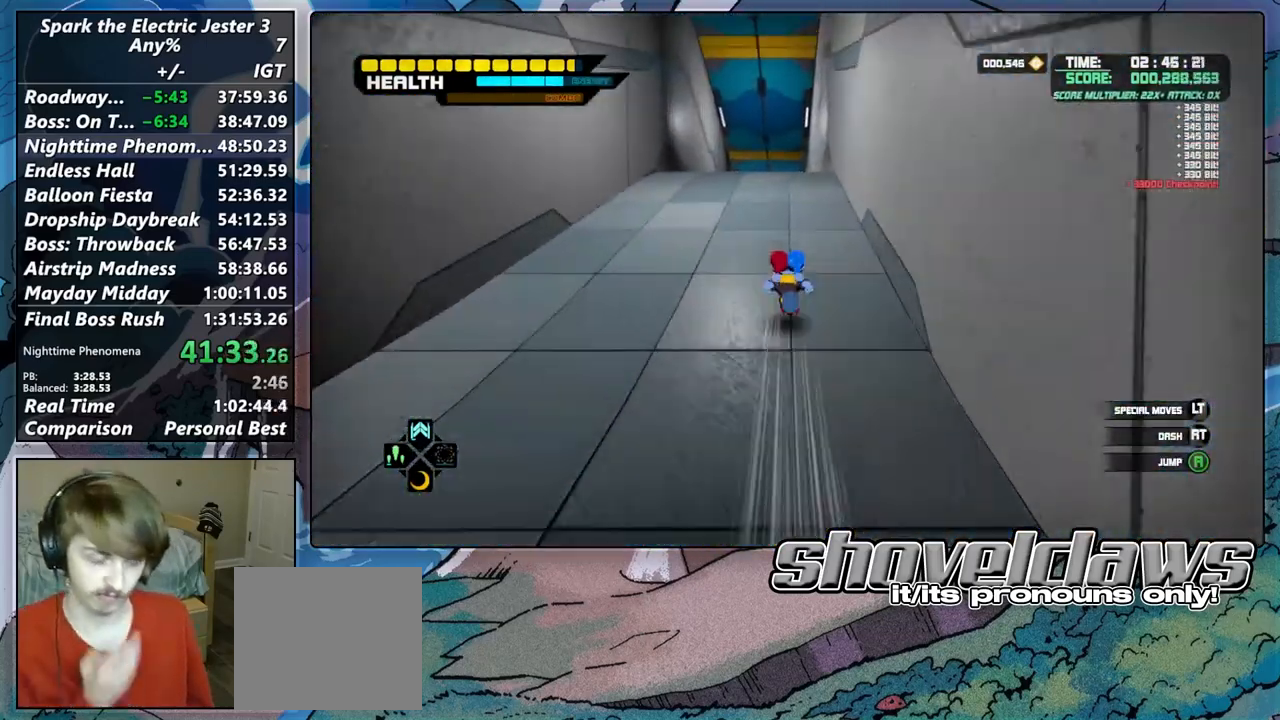
{"buttons": [], "left_stick": "up", "right_stick": "center", "events": []}
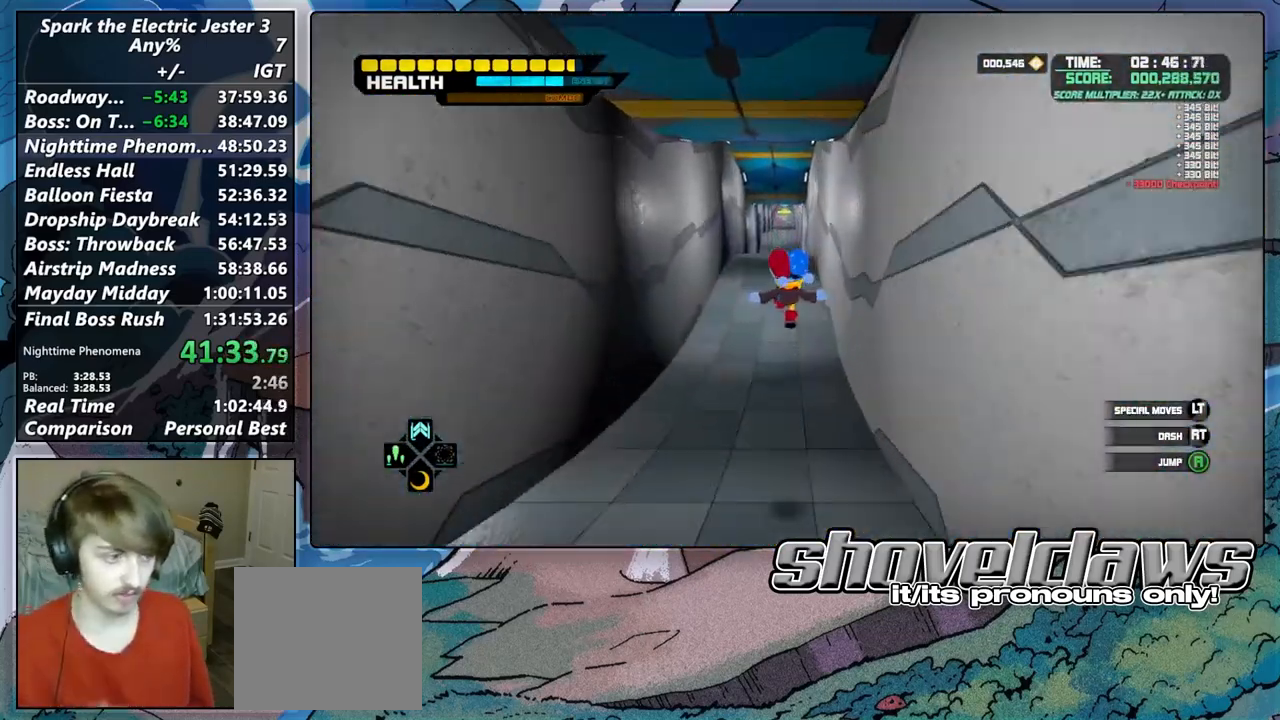
{"buttons": [], "left_stick": "up", "right_stick": "center", "events": [[17, "L2", "down"], [250, "CROSS", "down"], [383, "CROSS", "up"], [450, "L2", "up"]]}
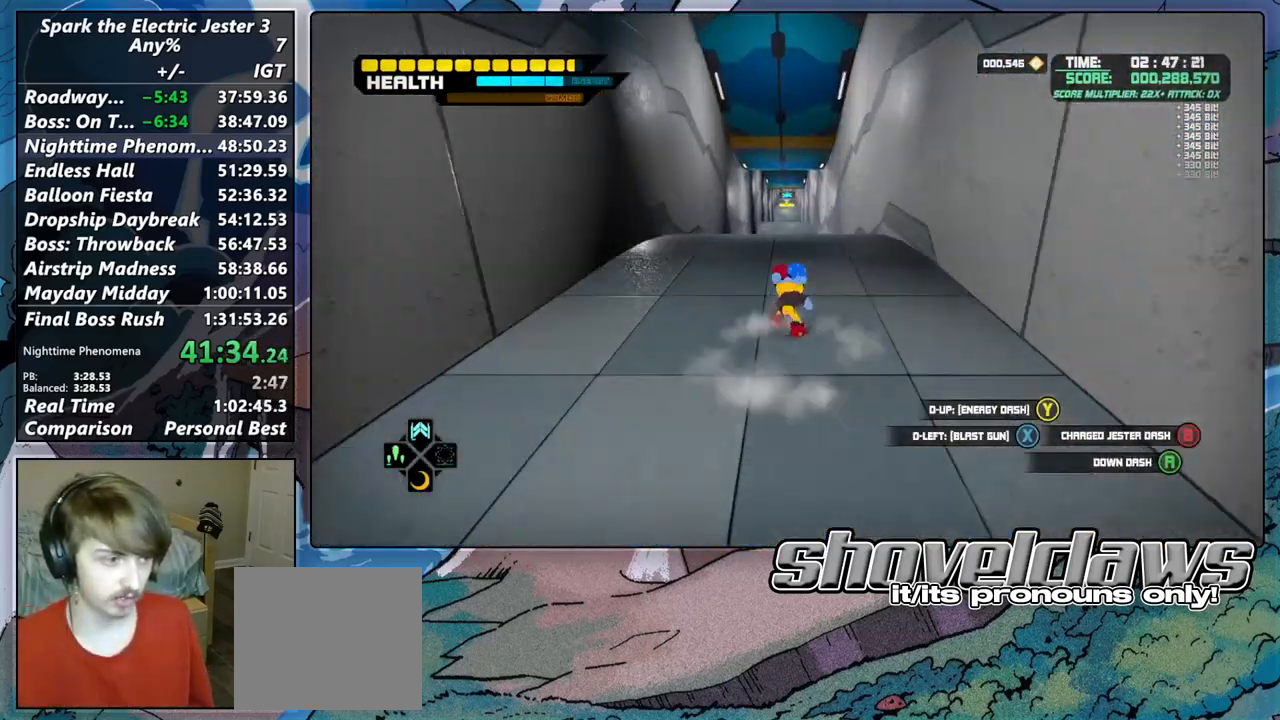
{"buttons": [], "left_stick": "up", "right_stick": "center", "events": []}
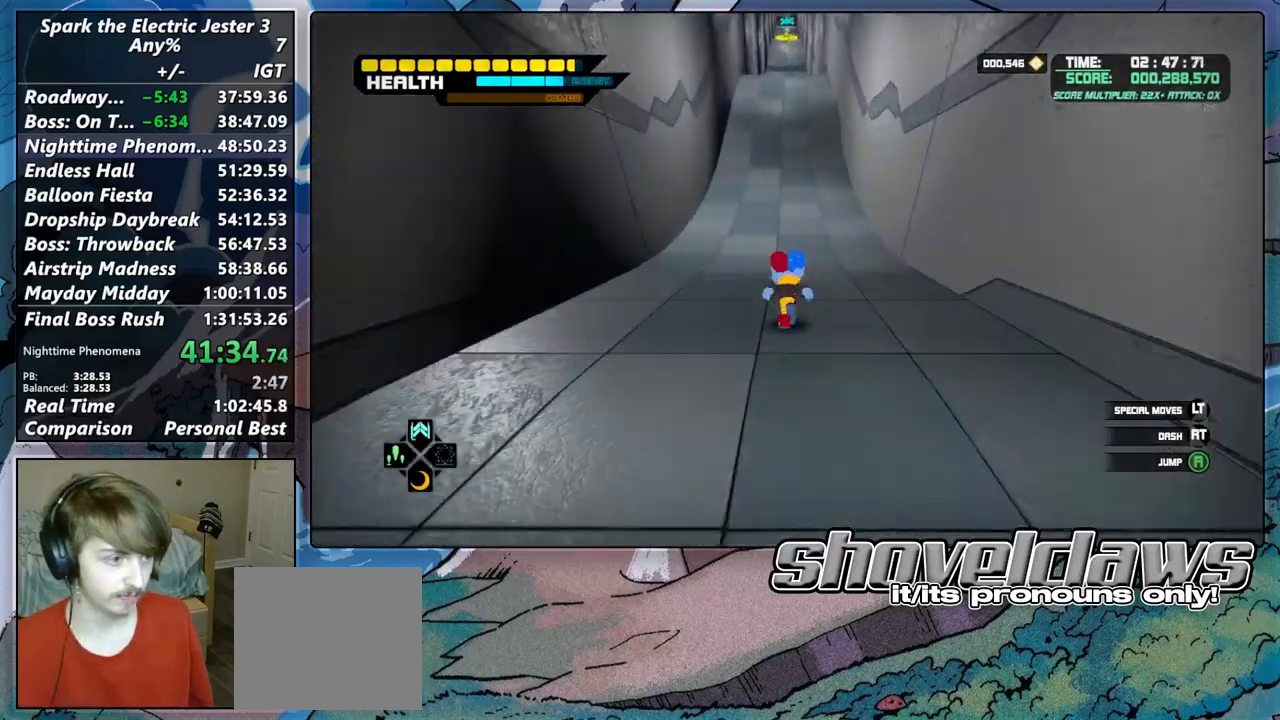
{"buttons": [], "left_stick": "up", "right_stick": "center", "events": [[83, "DPAD_UP", "down"], [200, "DPAD_UP", "up"]]}
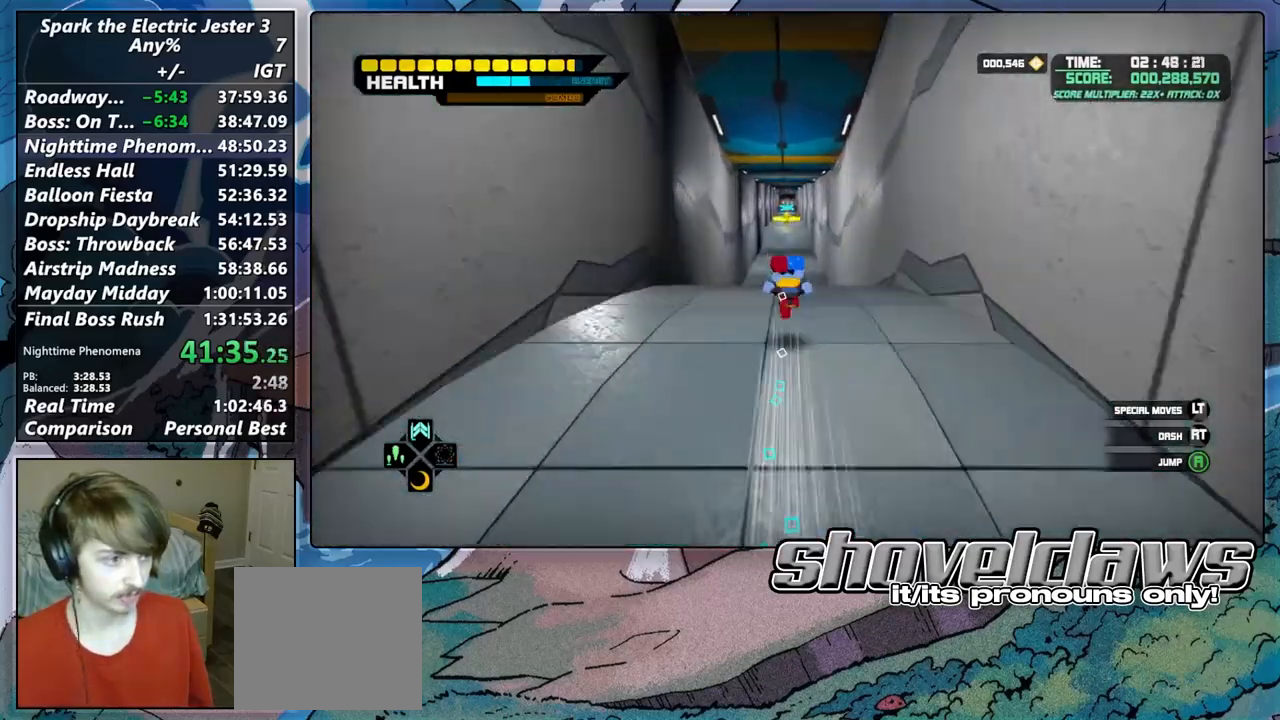
{"buttons": [], "left_stick": "up", "right_stick": "center", "events": []}
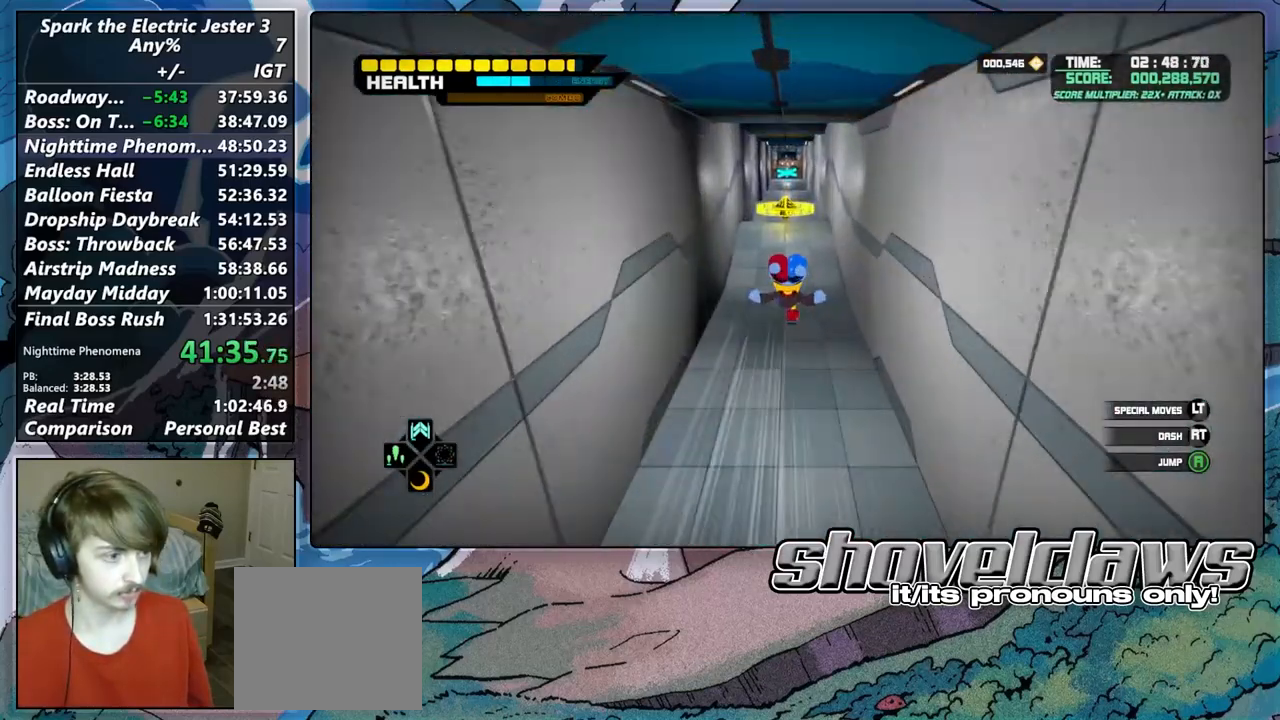
{"buttons": [], "left_stick": "up", "right_stick": "center", "events": [[217, "CIRCLE", "down"], [250, "R2", "down"], [383, "CIRCLE", "up"], [417, "R2", "up"]]}
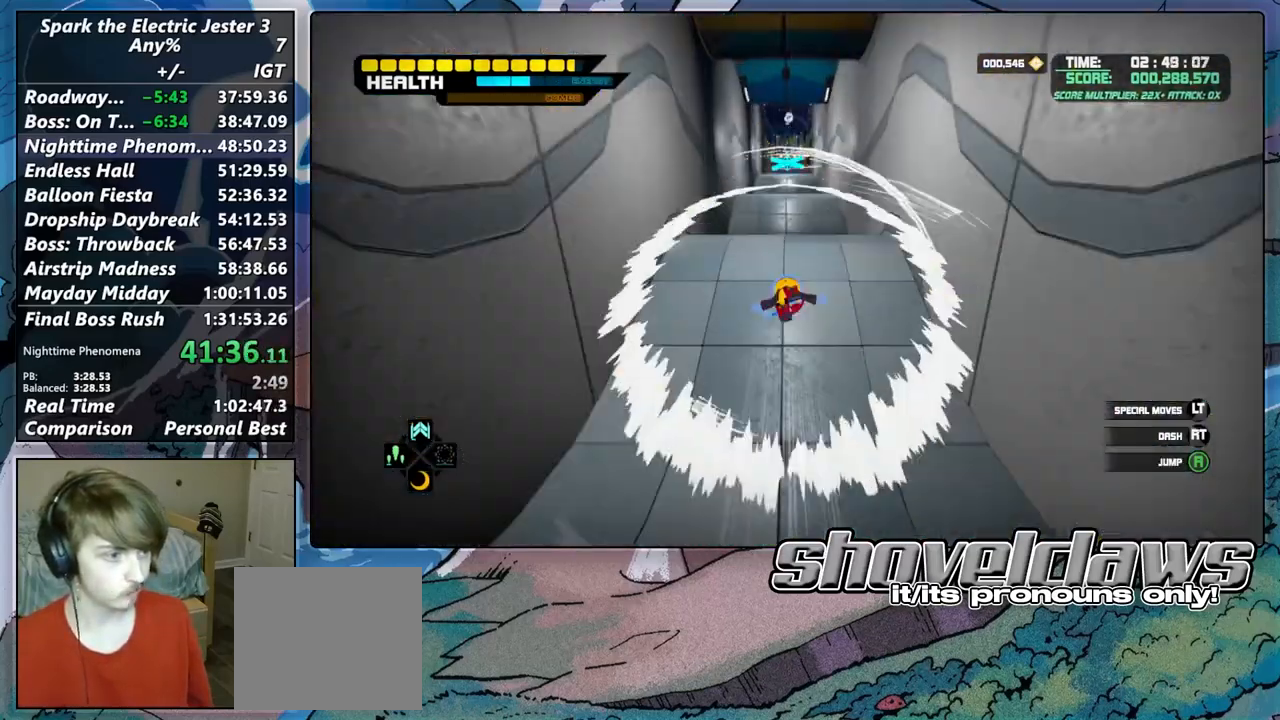
{"buttons": [], "left_stick": "up", "right_stick": "center", "events": [[317, "CIRCLE", "down"], [333, "R2", "down"], [483, "CIRCLE", "up"], [483, "R2", "up"]]}
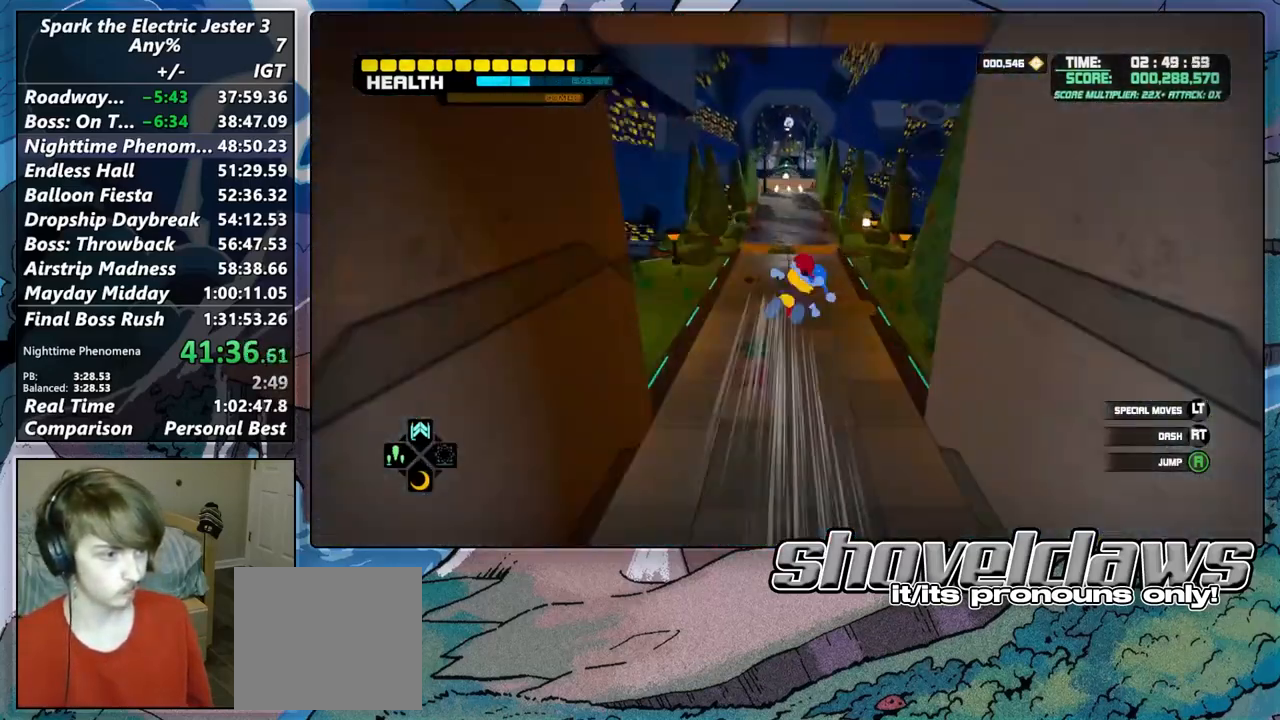
{"buttons": [], "left_stick": "up", "right_stick": "center", "events": []}
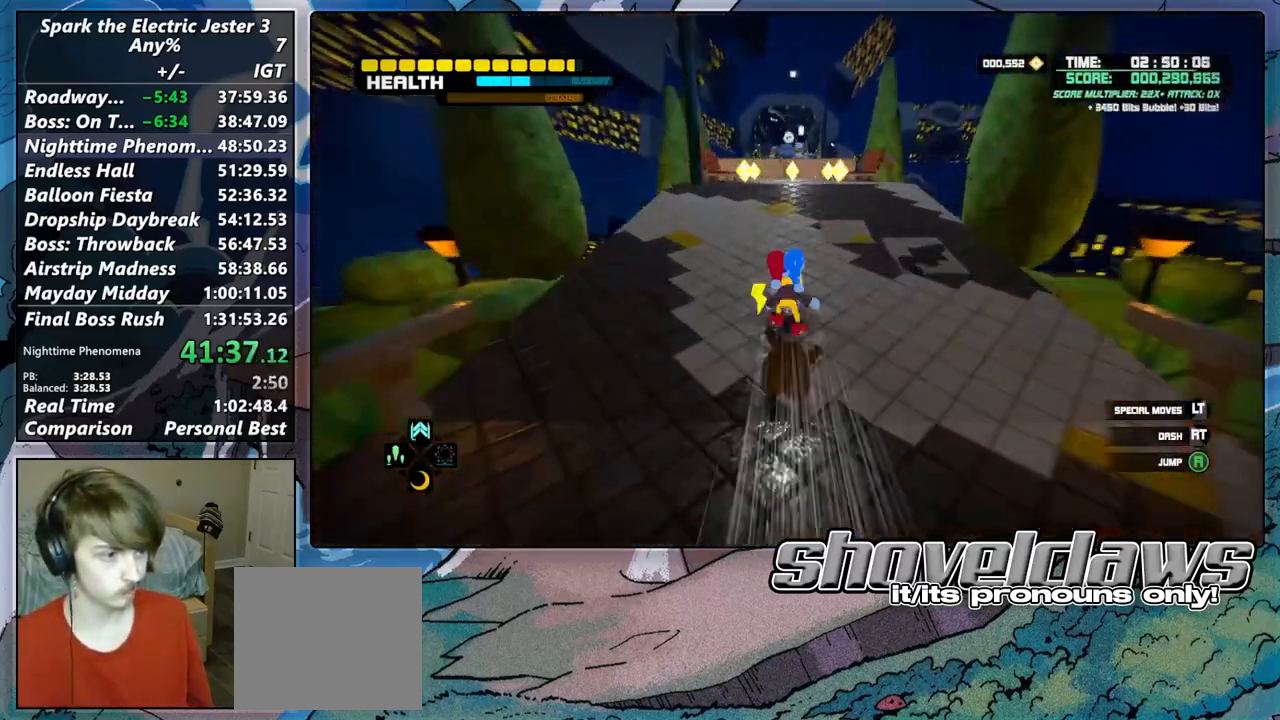
{"buttons": ["CROSS"], "left_stick": "up", "right_stick": "center", "events": [[83, "CROSS", "down"]]}
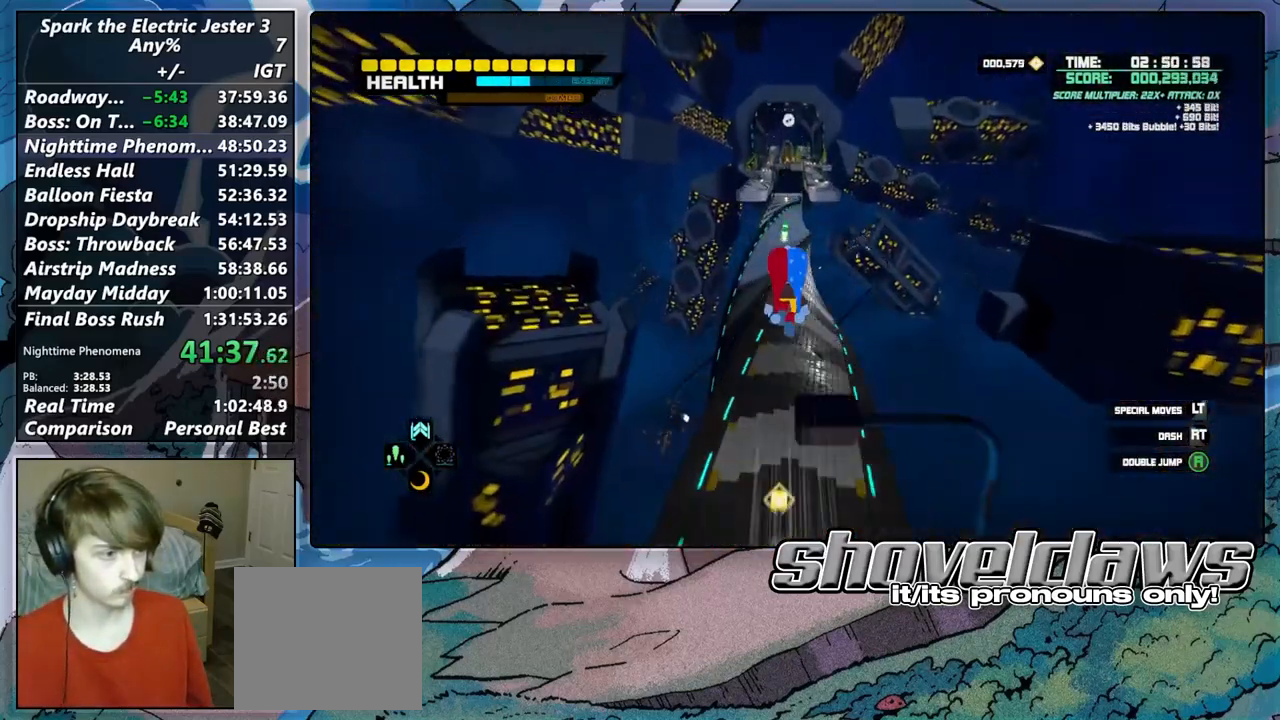
{"buttons": ["CROSS"], "left_stick": "up", "right_stick": "center", "events": [[200, "DPAD_UP", "down"], [317, "DPAD_UP", "up"]]}
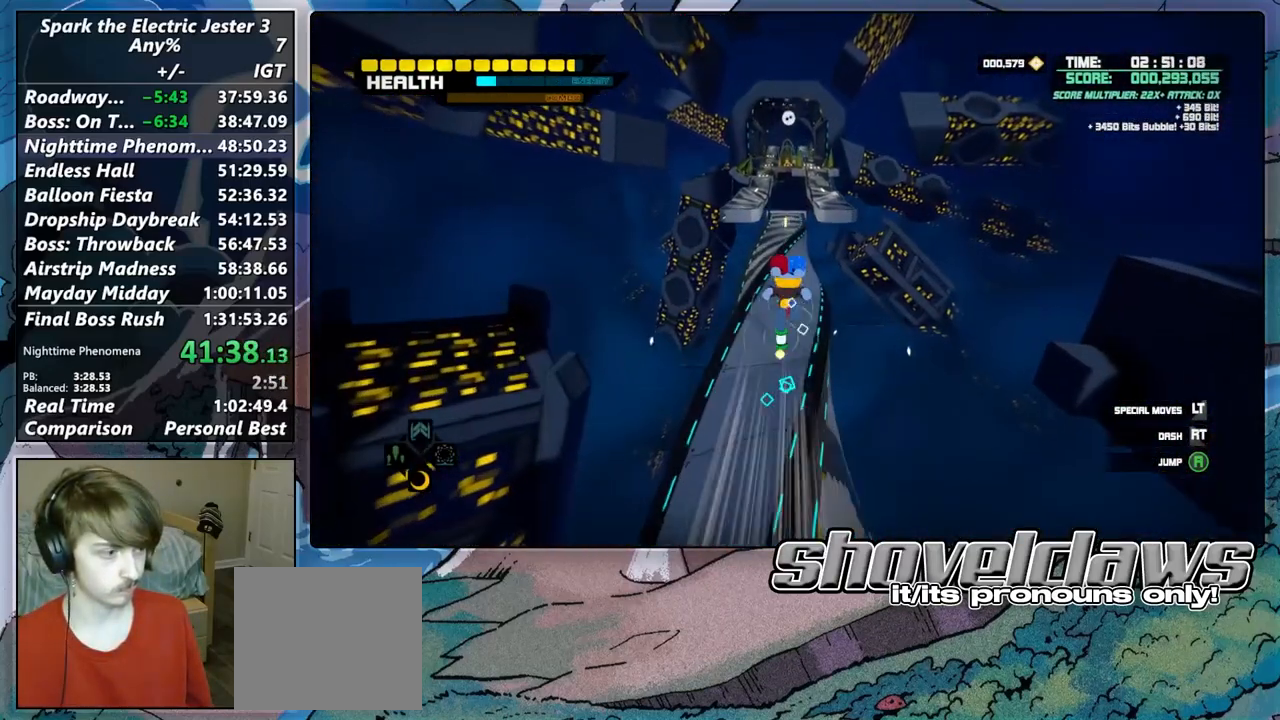
{"buttons": [], "left_stick": "up", "right_stick": "center", "events": [[283, "CROSS", "up"]]}
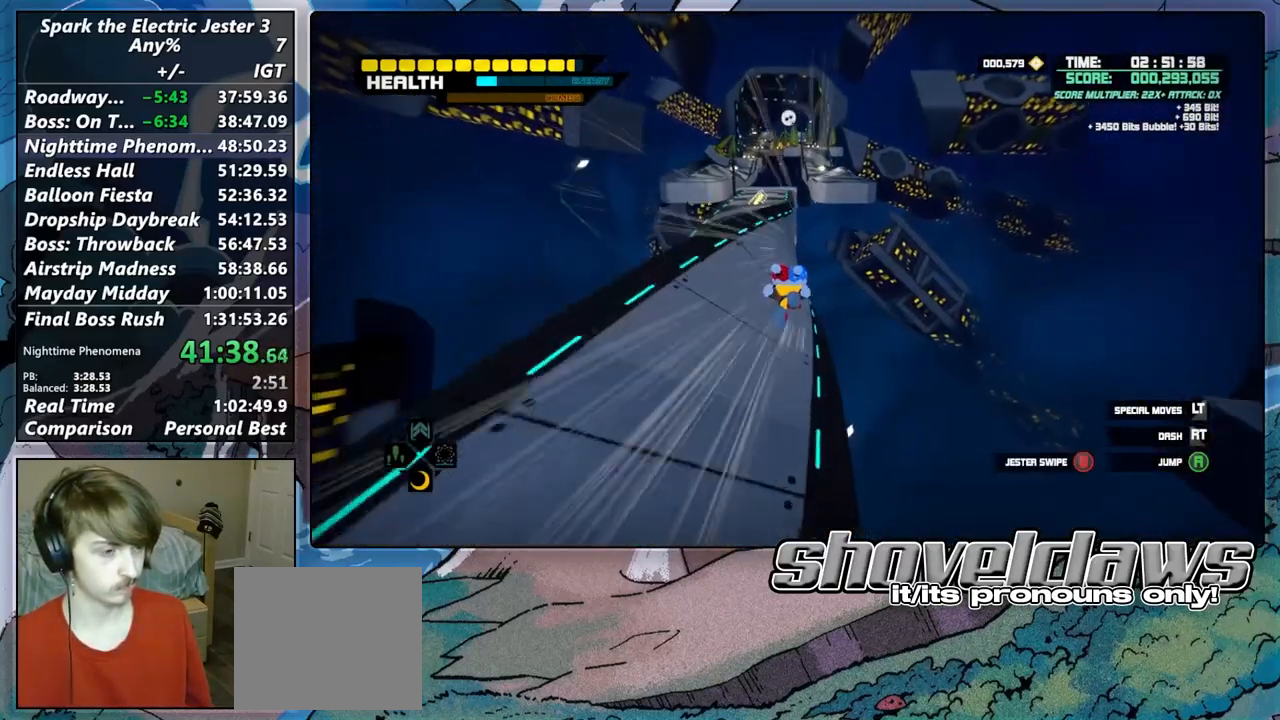
{"buttons": ["CROSS"], "left_stick": "up", "right_stick": "center", "events": [[83, "CROSS", "down"]]}
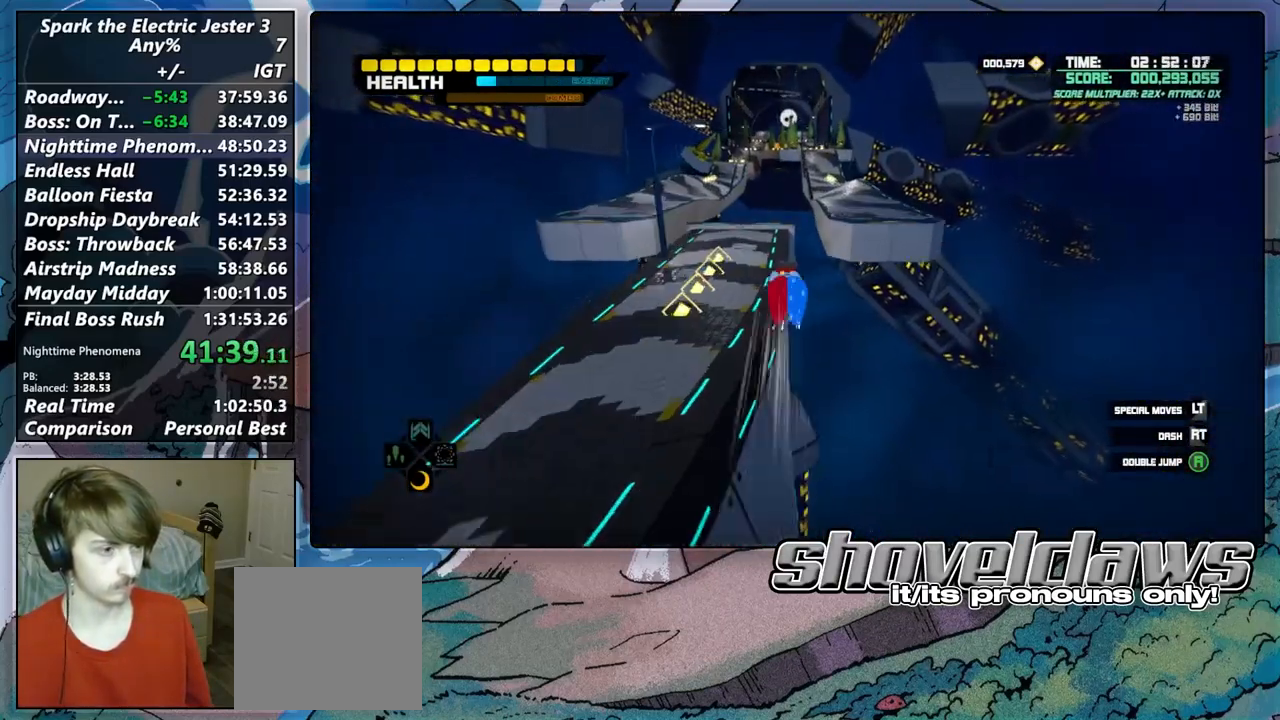
{"buttons": ["CROSS"], "left_stick": "up", "right_stick": "center", "events": [[50, "CROSS", "up"], [117, "L2", "down"], [283, "CROSS", "down"], [367, "CROSS", "up"], [367, "L2", "up"], [450, "CROSS", "down"]]}
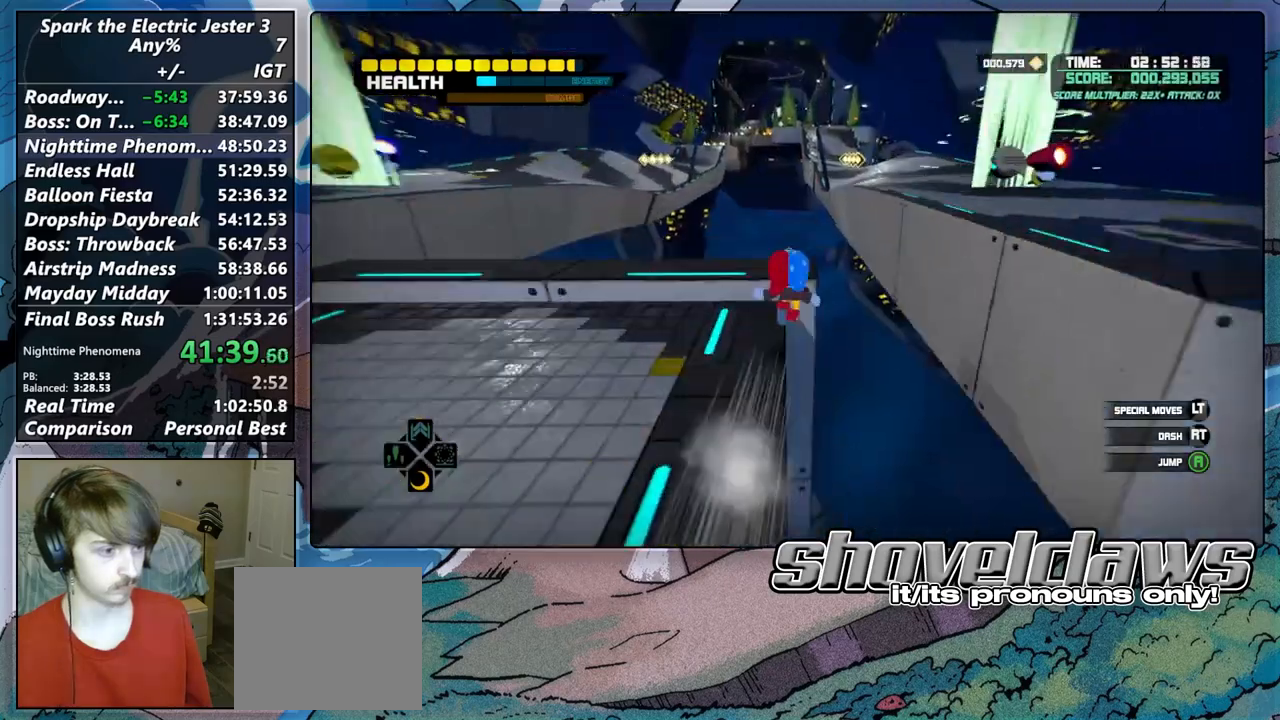
{"buttons": ["CROSS"], "left_stick": "up", "right_stick": "center", "events": []}
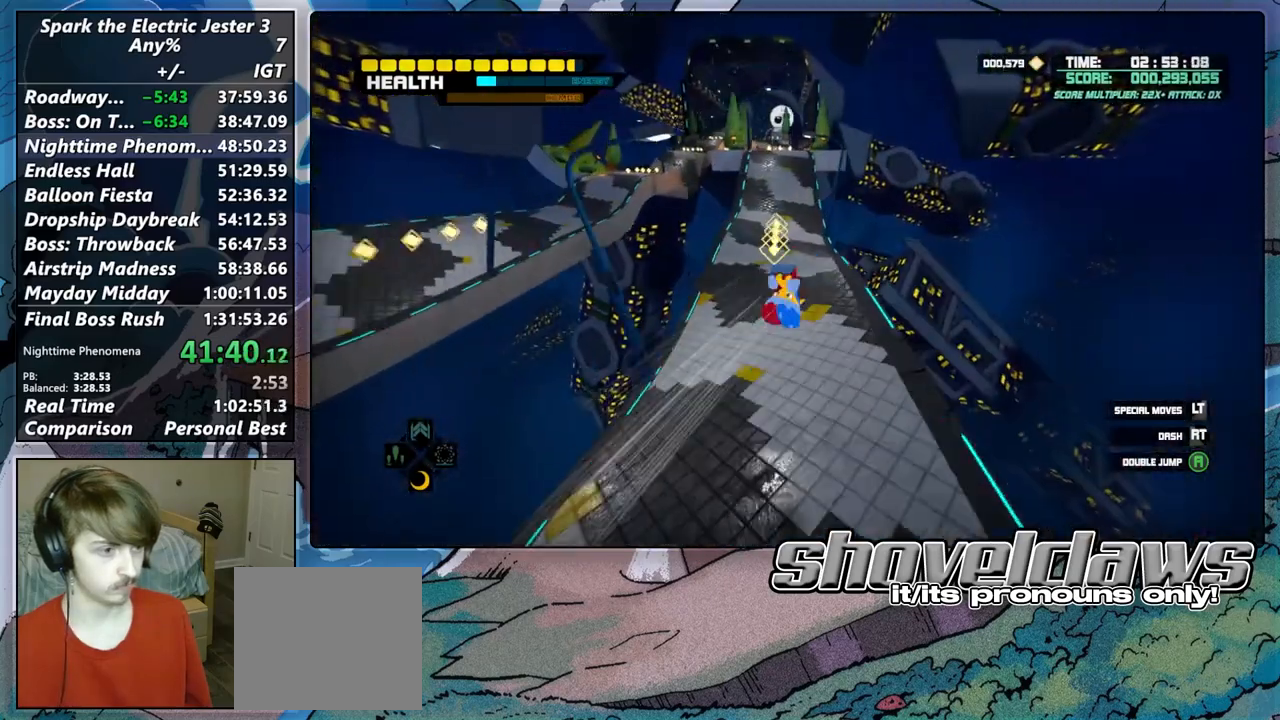
{"buttons": [], "left_stick": "up", "right_stick": "center", "events": [[233, "CROSS", "up"], [350, "CIRCLE", "down"], [450, "CIRCLE", "up"]]}
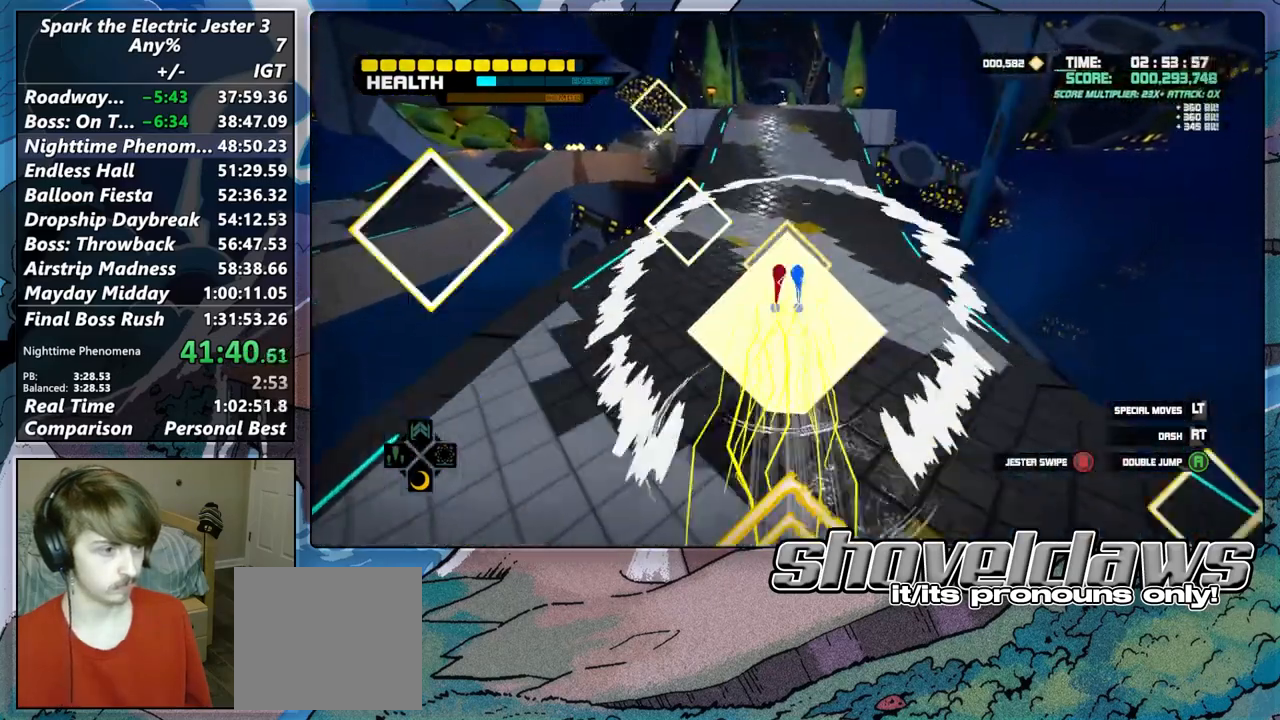
{"buttons": [], "left_stick": "up", "right_stick": "center", "events": [[33, "CIRCLE", "down"], [133, "CIRCLE", "up"]]}
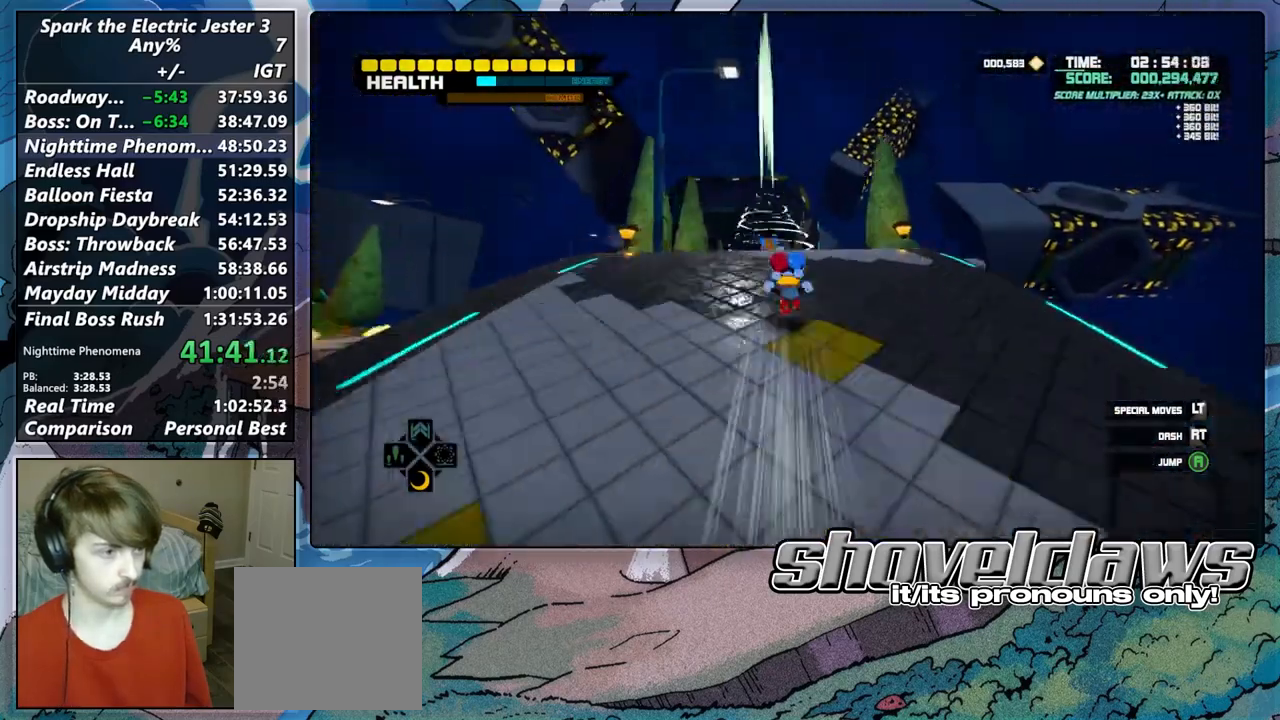
{"buttons": ["R1"], "left_stick": "up", "right_stick": "center", "events": [[467, "R1", "down"]]}
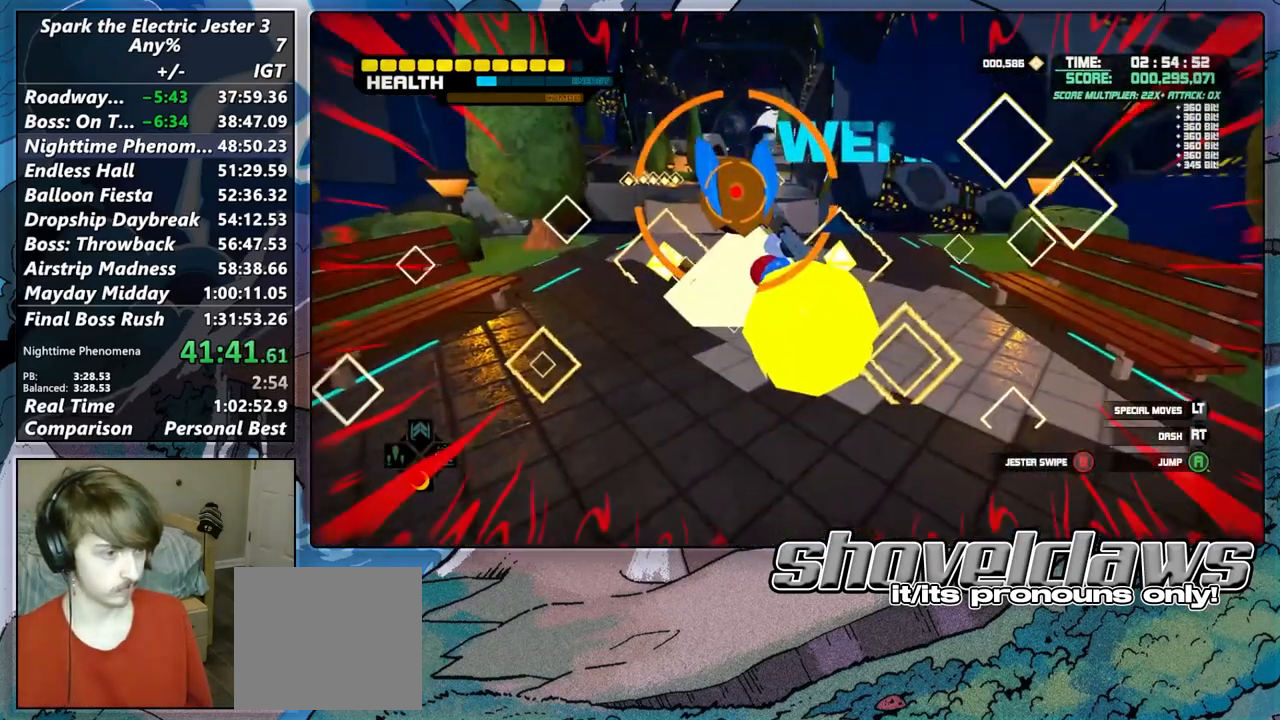
{"buttons": [], "left_stick": "center", "right_stick": "center", "events": [[67, "R1", "up"], [467, "left_stick", "center"]]}
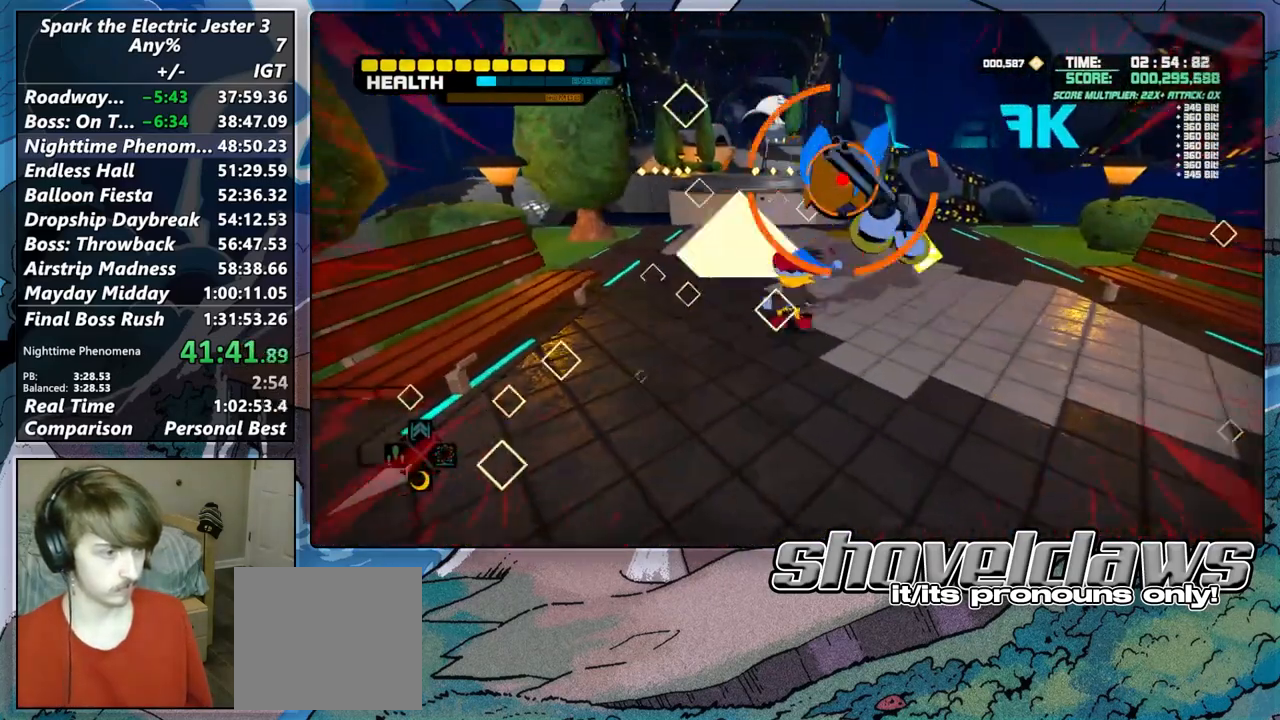
{"buttons": ["R2"], "left_stick": "down", "right_stick": "up-left", "events": [[117, "left_stick", "down"], [433, "R2", "down"], [433, "right_stick", "up-left"]]}
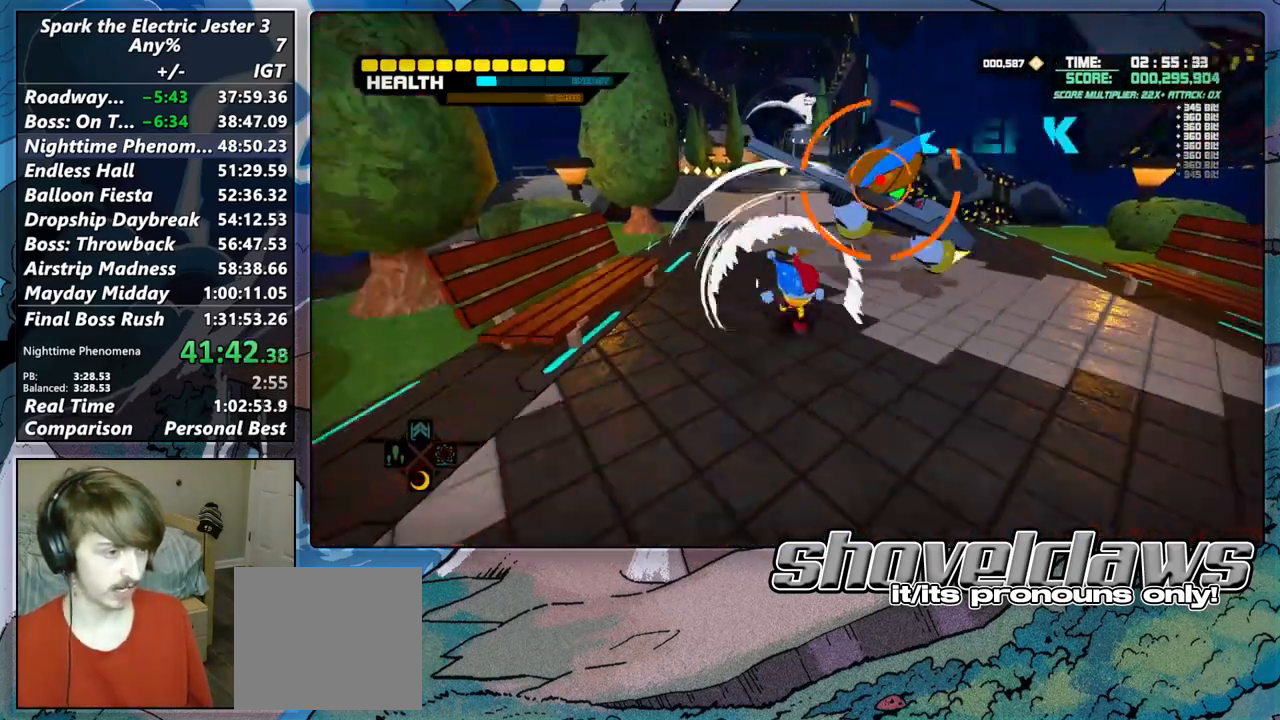
{"buttons": ["CROSS"], "left_stick": "up-right", "right_stick": "center", "events": [[50, "right_stick", "center"], [83, "R2", "up"], [250, "CROSS", "down"], [267, "left_stick", "up"], [350, "left_stick", "up-right"]]}
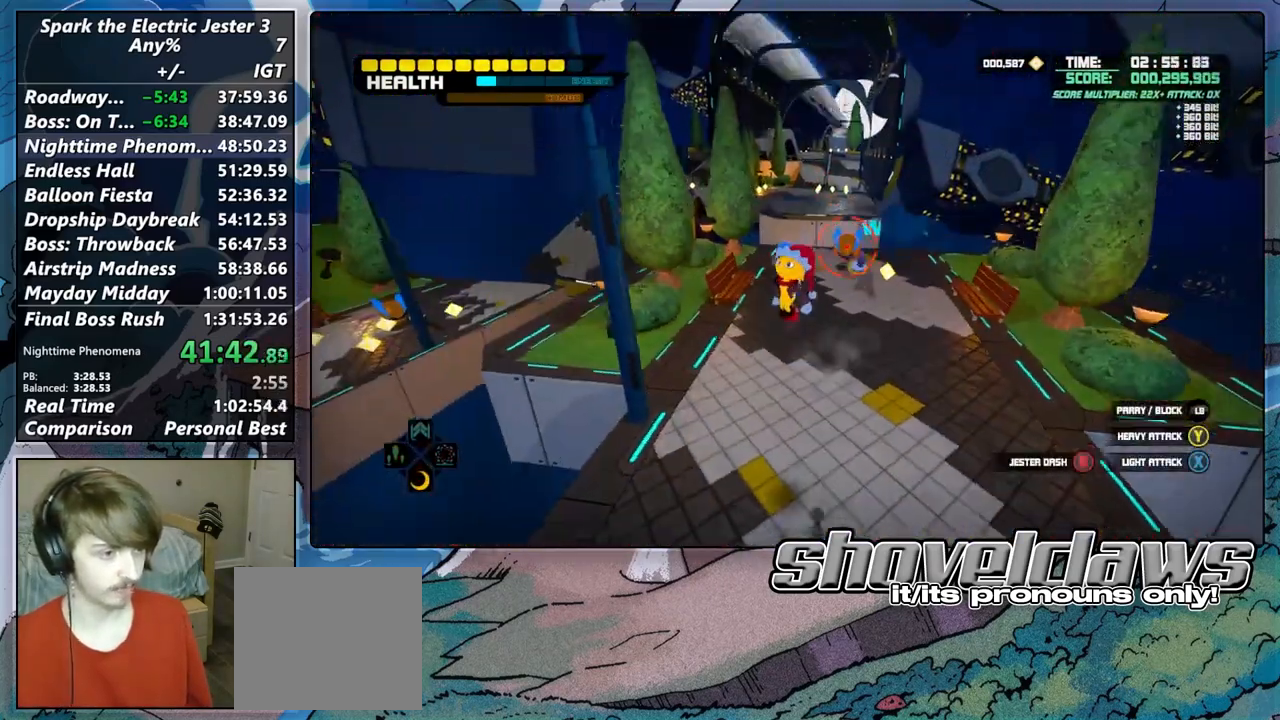
{"buttons": [], "left_stick": "up", "right_stick": "center", "events": [[17, "CROSS", "up"], [250, "CIRCLE", "down"], [250, "left_stick", "up"], [283, "R2", "down"], [483, "CIRCLE", "up"], [483, "R2", "up"]]}
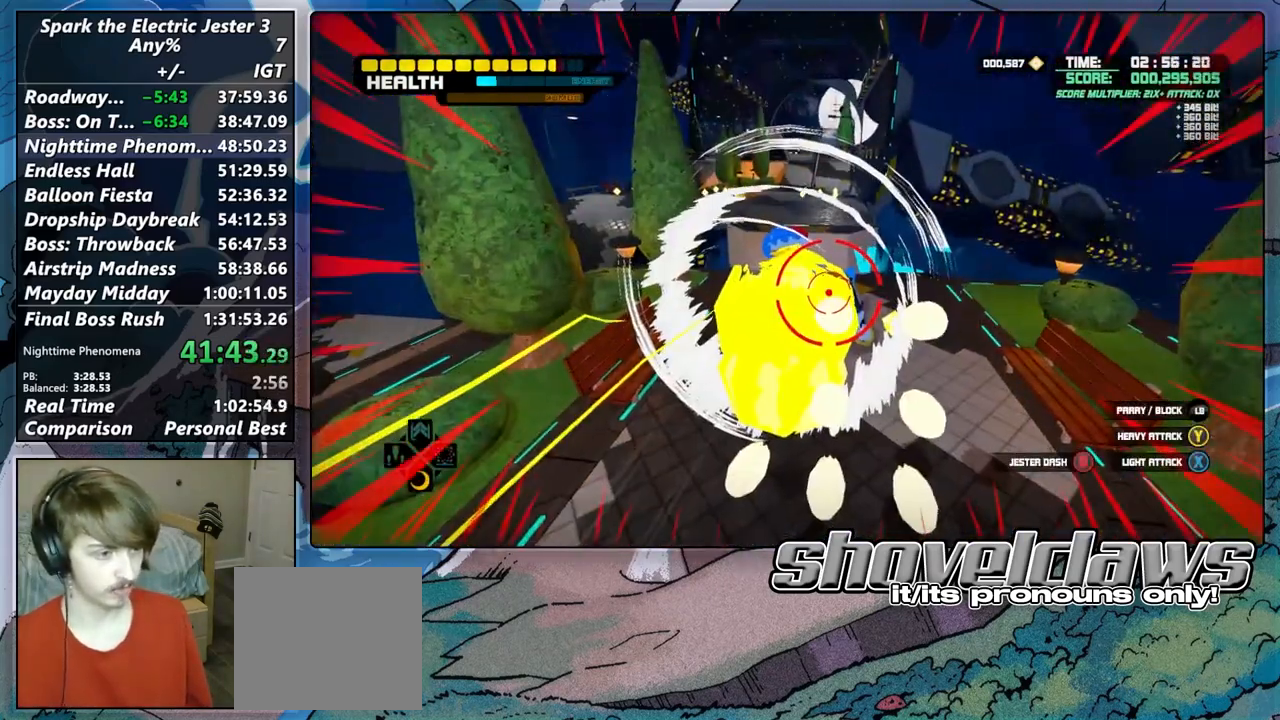
{"buttons": [], "left_stick": "center", "right_stick": "center", "events": [[283, "left_stick", "center"]]}
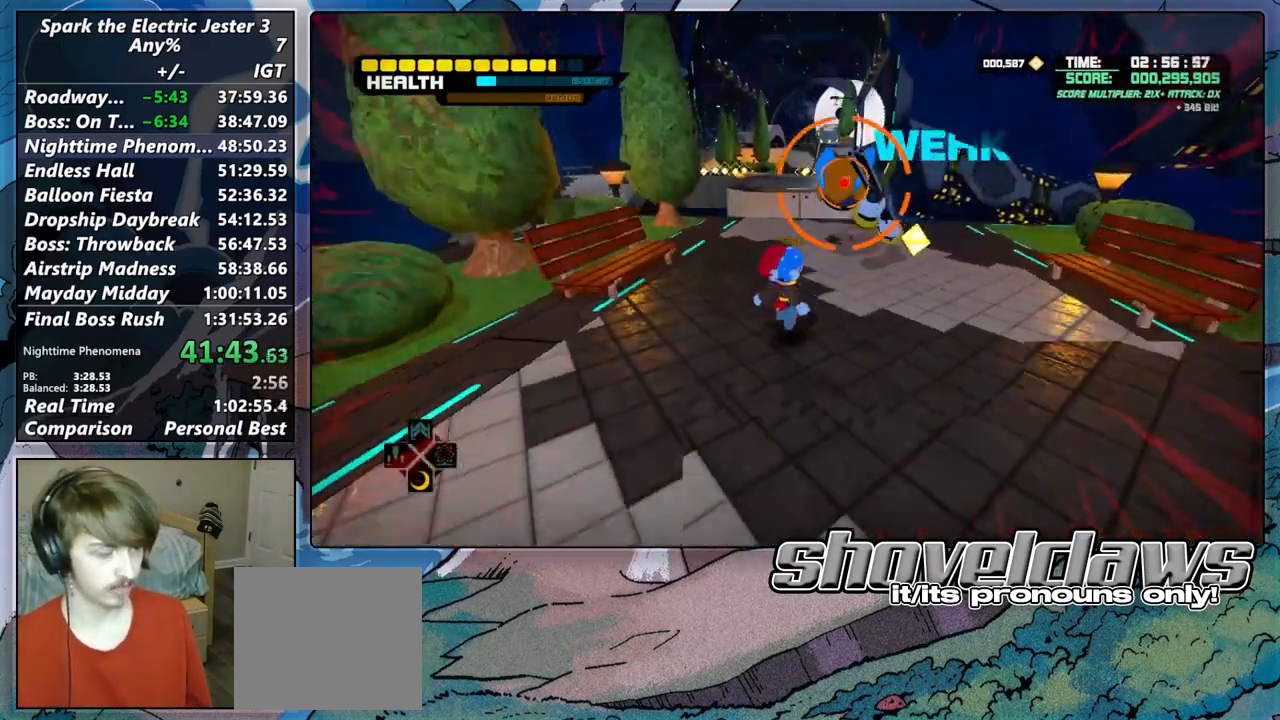
{"buttons": [], "left_stick": "up", "right_stick": "center", "events": [[167, "left_stick", "up"], [300, "R1", "down"], [433, "R1", "up"]]}
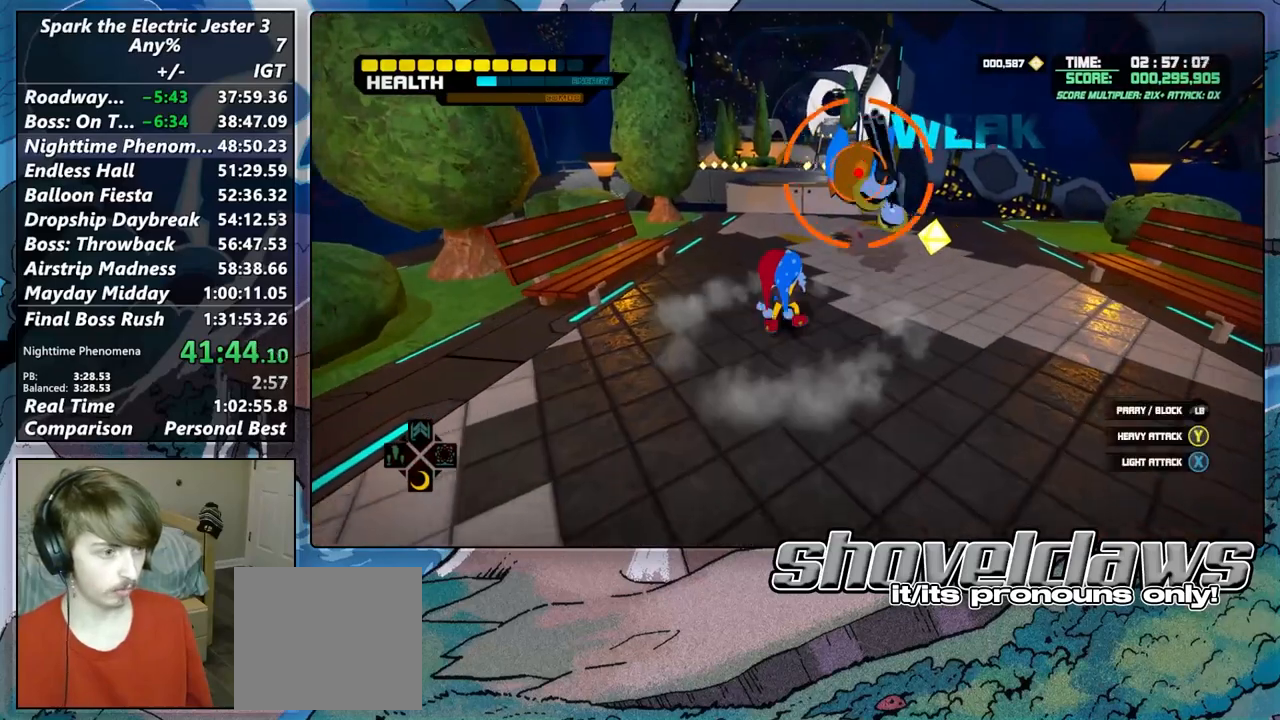
{"buttons": [], "left_stick": "up", "right_stick": "center", "events": [[83, "R1", "down"], [167, "R1", "up"], [267, "R2", "down"], [433, "R2", "up"]]}
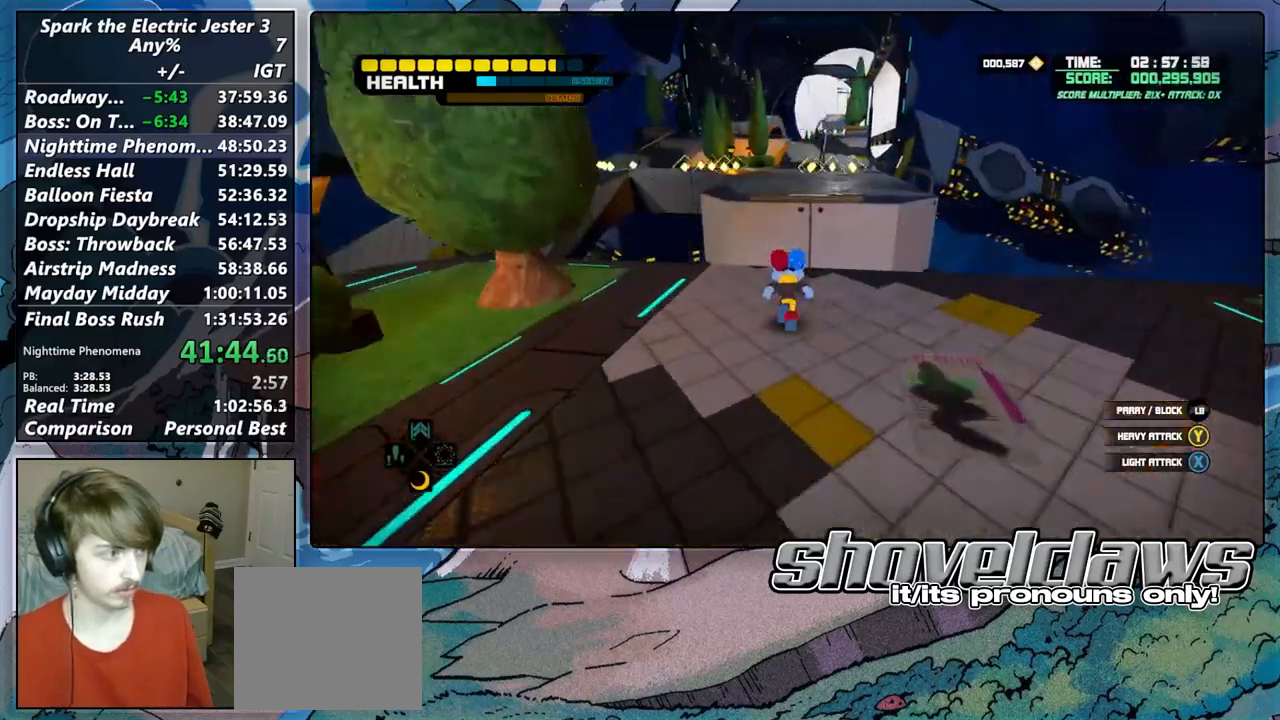
{"buttons": [], "left_stick": "up", "right_stick": "center", "events": [[33, "CROSS", "down"], [300, "R1", "down"], [417, "CROSS", "up"], [433, "R1", "up"]]}
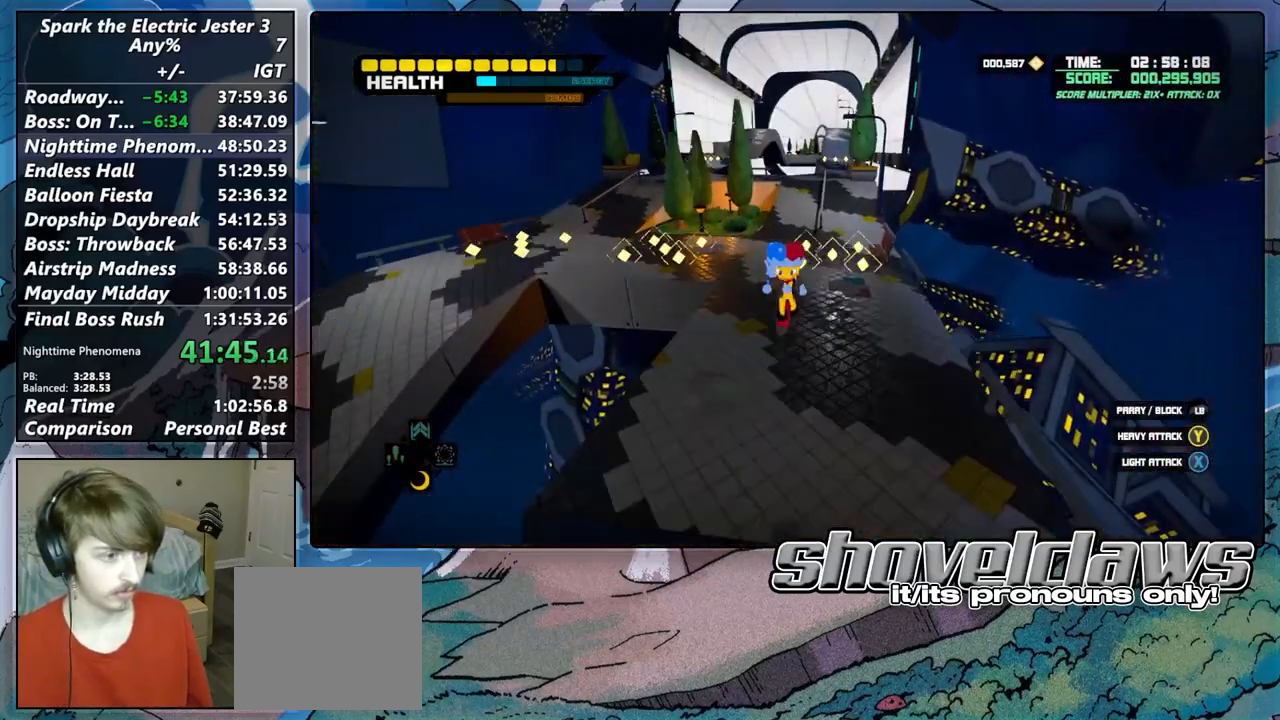
{"buttons": [], "left_stick": "up", "right_stick": "center", "events": []}
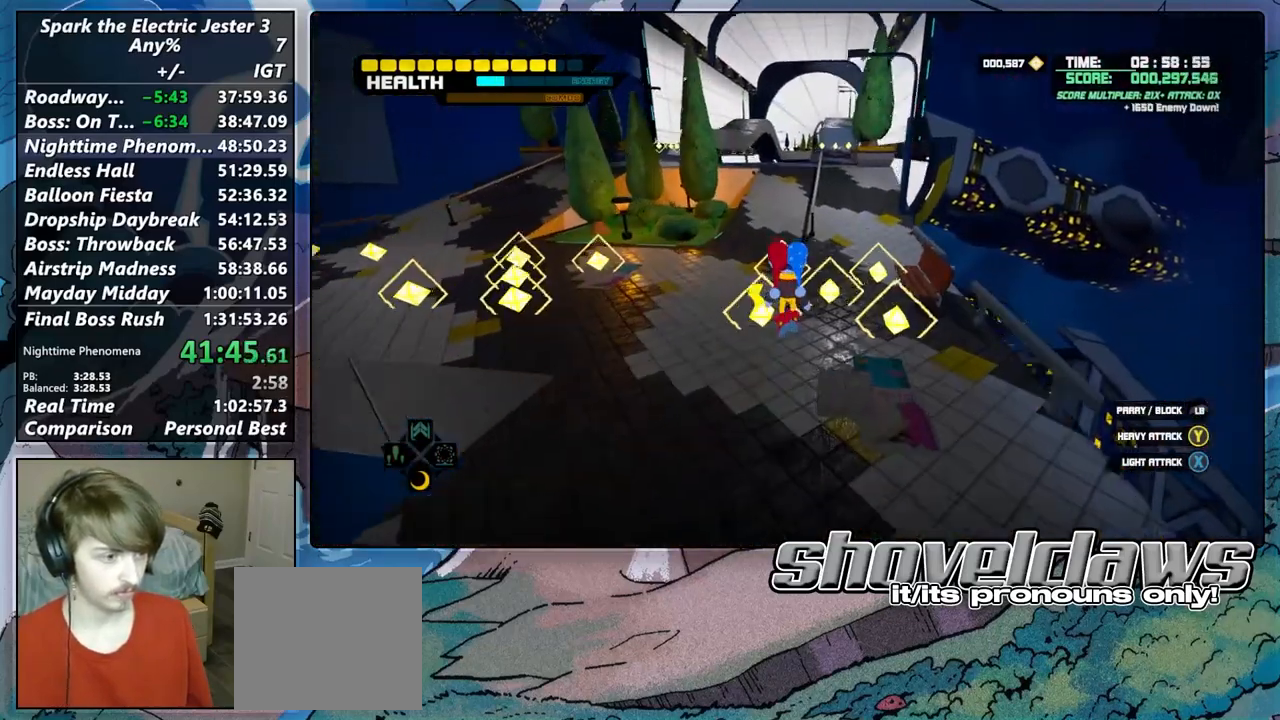
{"buttons": [], "left_stick": "up", "right_stick": "center", "events": [[217, "CROSS", "down"], [383, "CROSS", "up"]]}
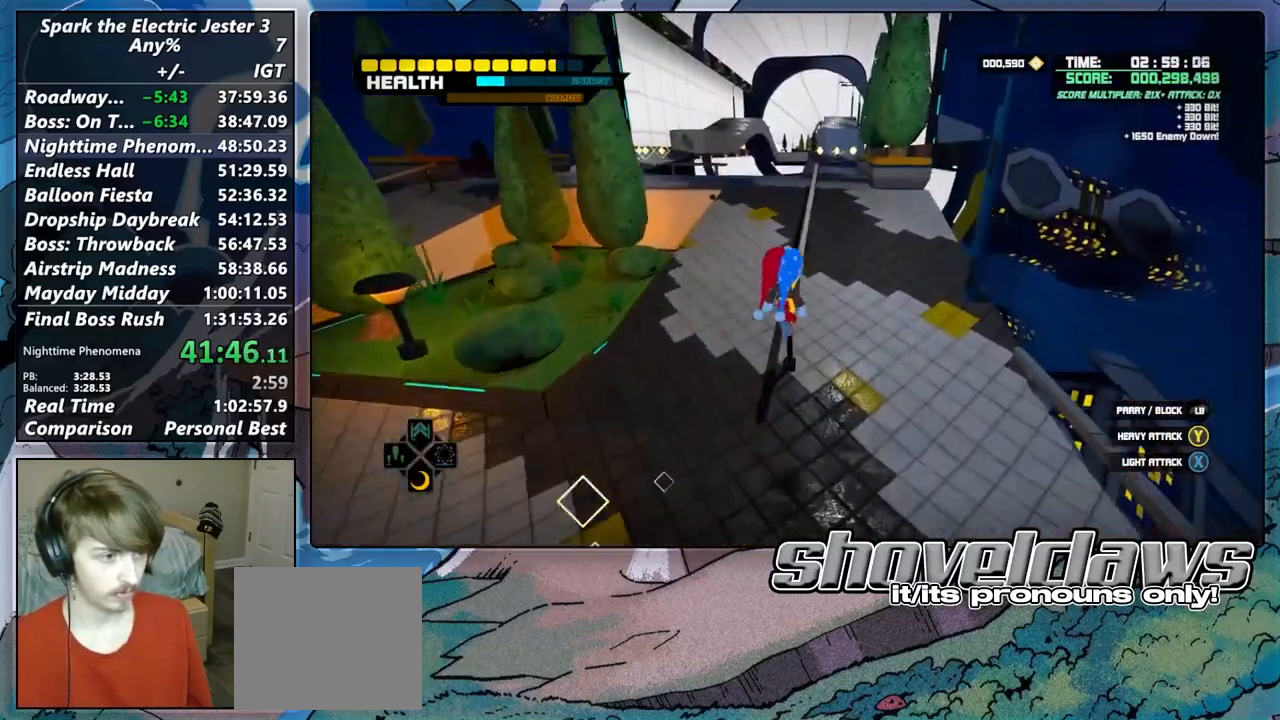
{"buttons": ["R2"], "left_stick": "up", "right_stick": "center", "events": [[83, "R2", "down"], [317, "R2", "up"], [433, "R2", "down"]]}